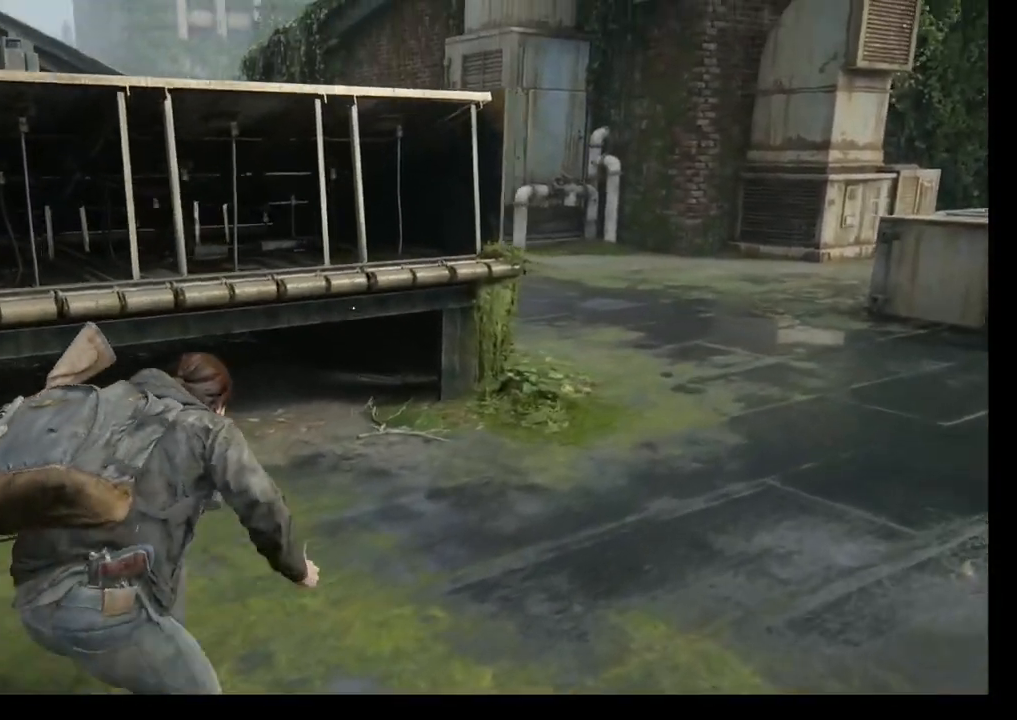
Gameplay with a controller (PlayStation layout); each line is a JSON object with the inputs held at the frame after it. "events" lists button and stick changes between this image and that frame as [ms after this image, input, new state], when the widget could be followed in between.
{"buttons": [], "left_stick": "up-right", "right_stick": "left", "events": [[500, "right_stick", "left"]]}
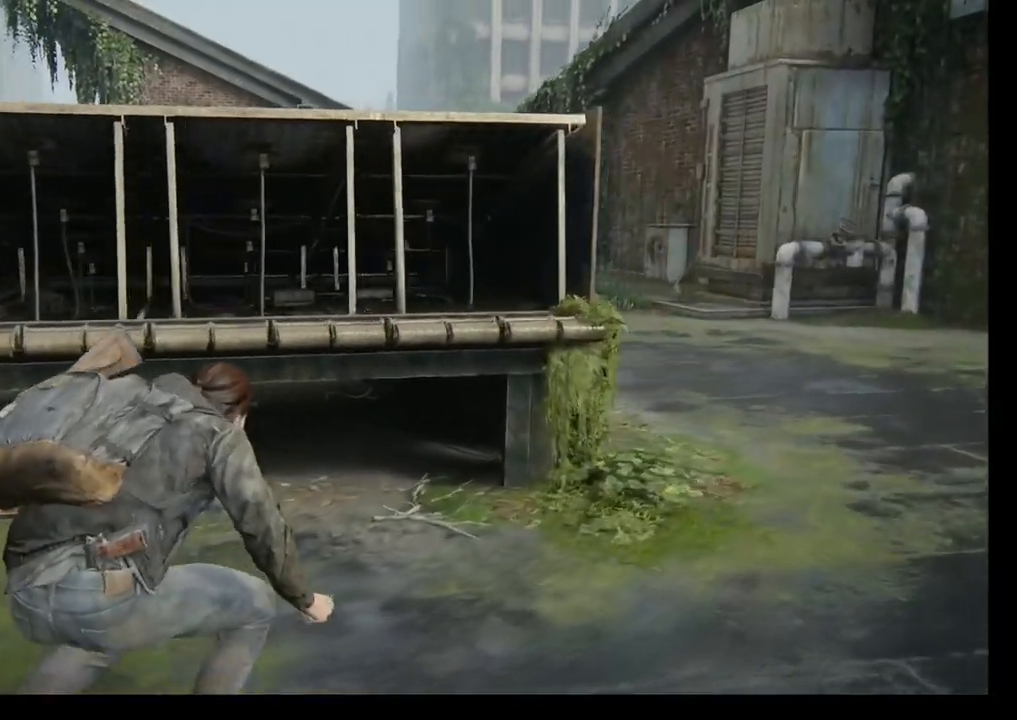
{"buttons": [], "left_stick": "up-right", "right_stick": "center", "events": [[117, "right_stick", "center"]]}
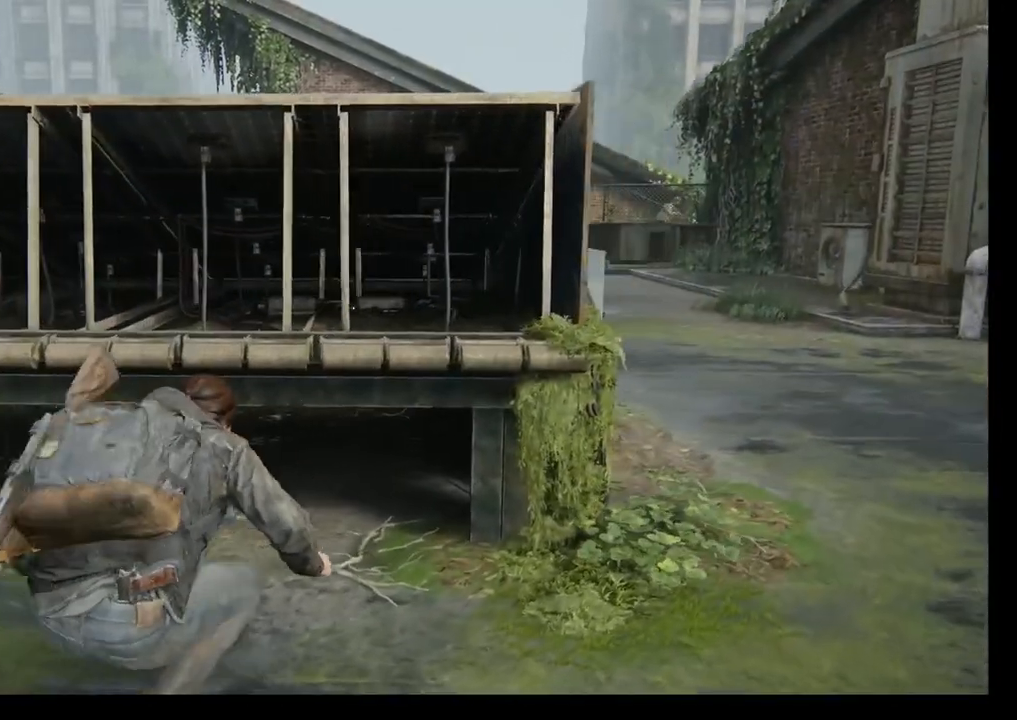
{"buttons": [], "left_stick": "center", "right_stick": "center", "events": [[283, "left_stick", "center"]]}
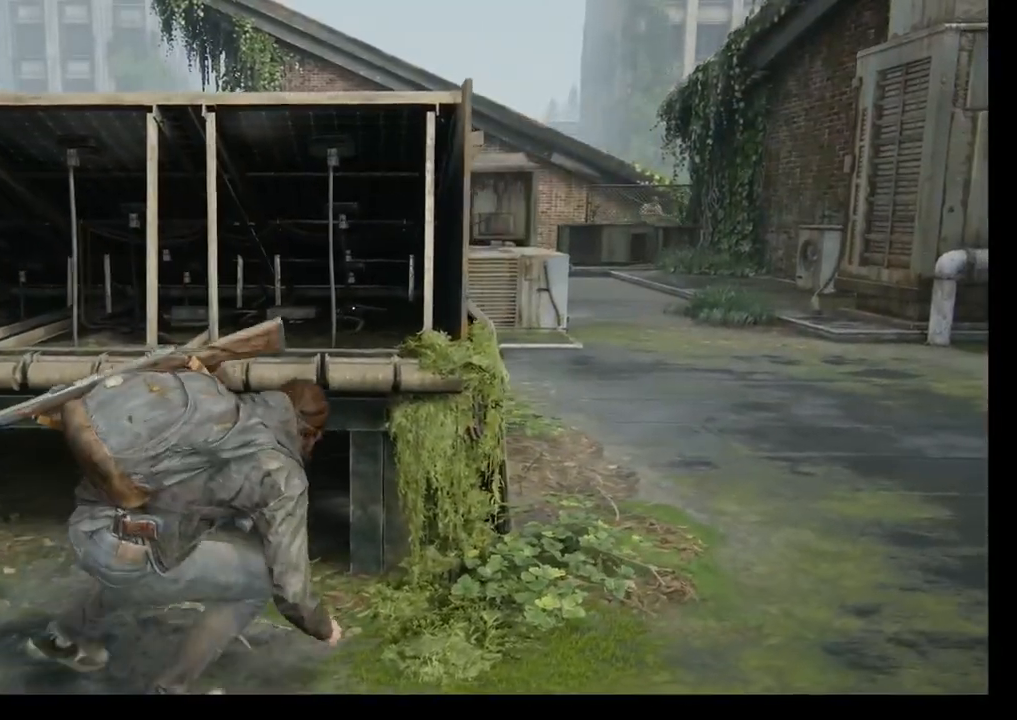
{"buttons": [], "left_stick": "center", "right_stick": "right", "events": [[183, "right_stick", "right"]]}
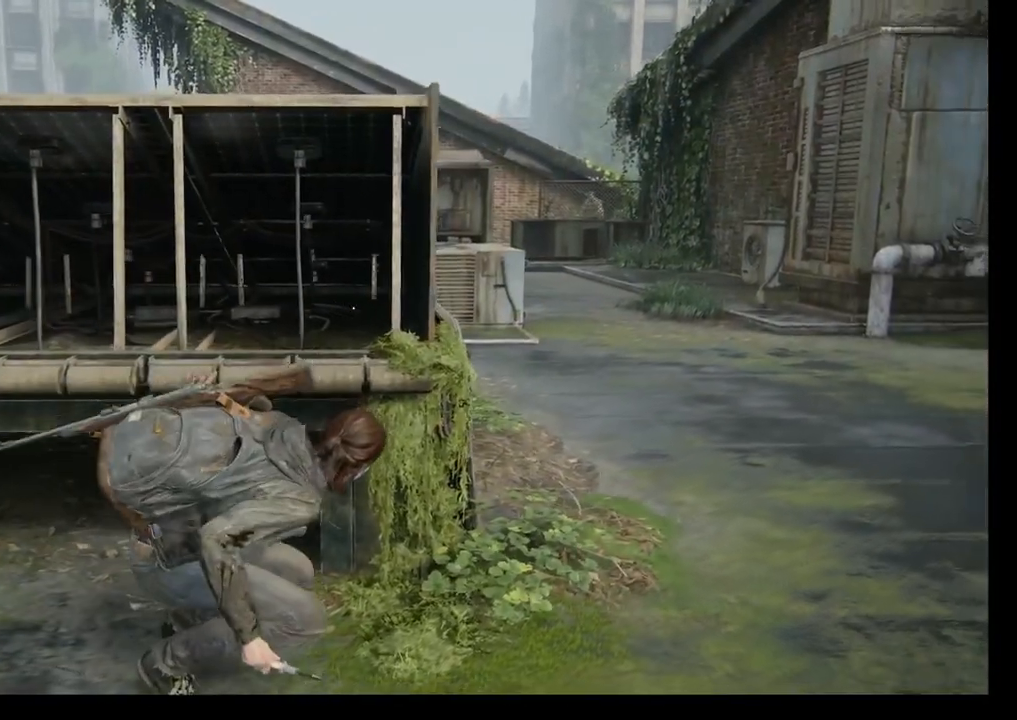
{"buttons": [], "left_stick": "center", "right_stick": "center", "events": [[100, "right_stick", "center"], [117, "left_stick", "up-right"], [367, "left_stick", "center"]]}
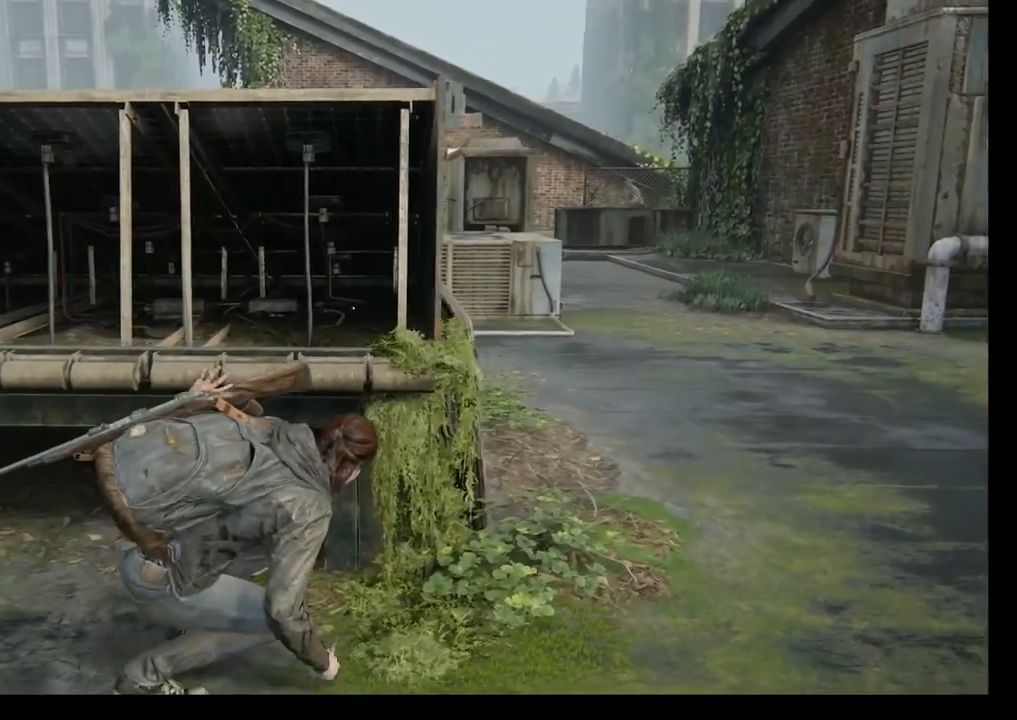
{"buttons": [], "left_stick": "center", "right_stick": "center", "events": []}
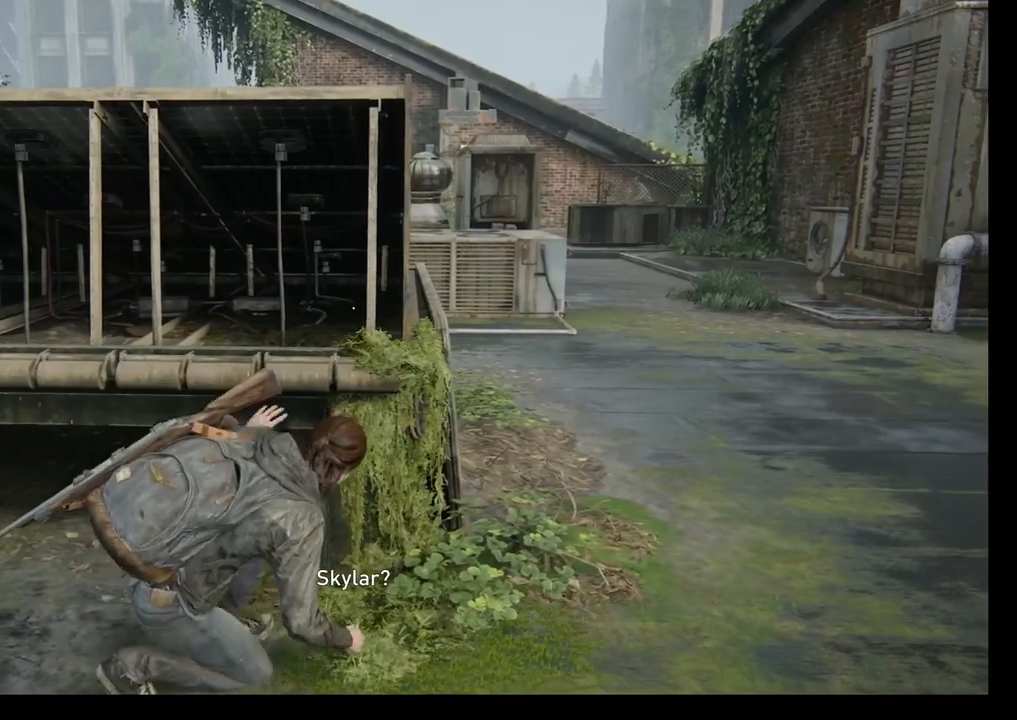
{"buttons": [], "left_stick": "center", "right_stick": "center", "events": []}
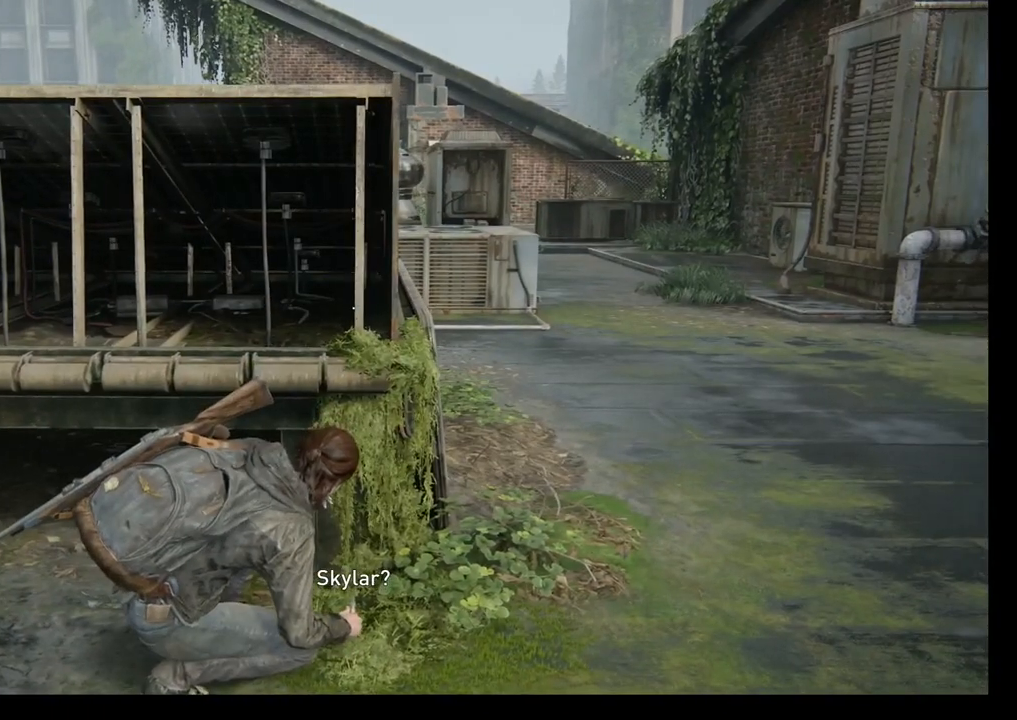
{"buttons": [], "left_stick": "center", "right_stick": "down-right", "events": [[367, "right_stick", "down-right"]]}
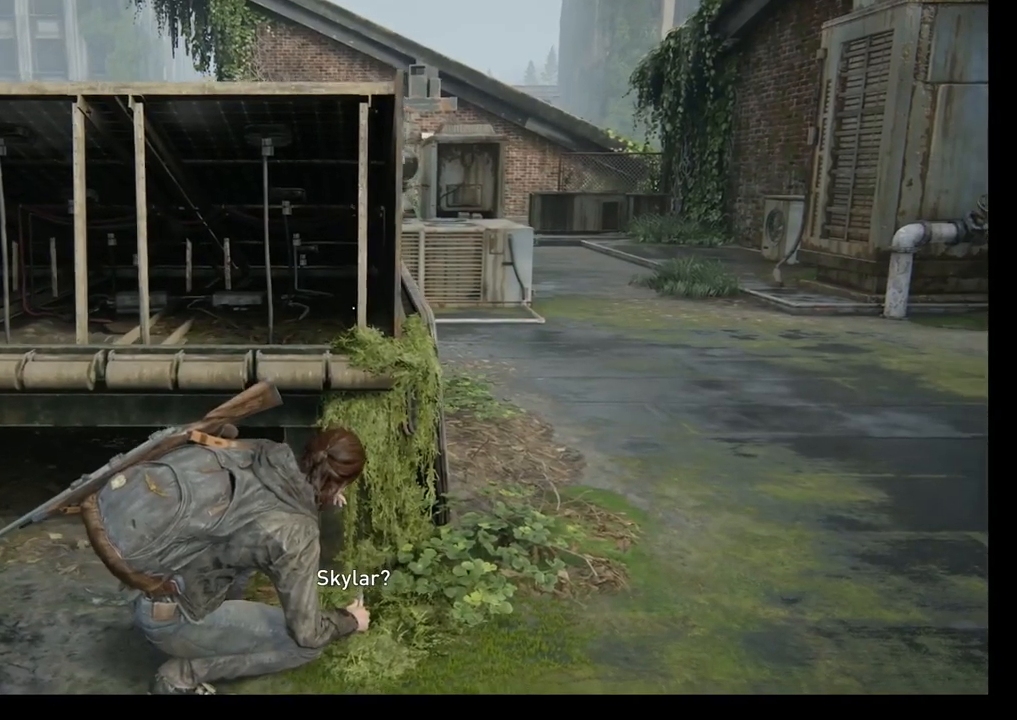
{"buttons": [], "left_stick": "up-right", "right_stick": "center", "events": [[50, "right_stick", "center"], [500, "left_stick", "up-right"]]}
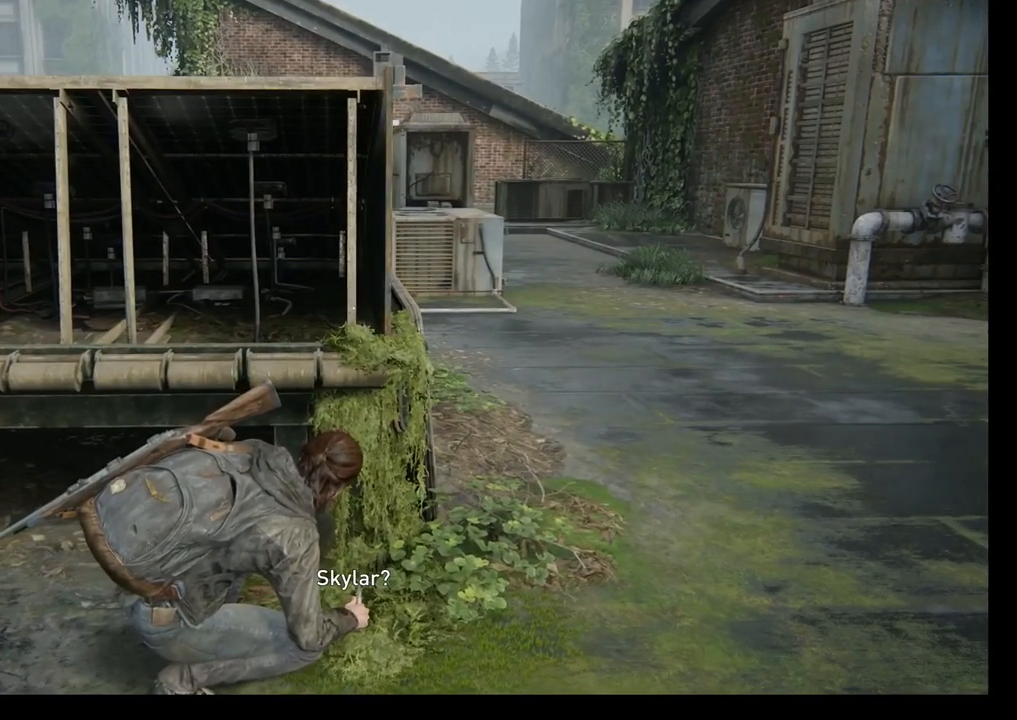
{"buttons": [], "left_stick": "center", "right_stick": "center", "events": [[100, "left_stick", "center"]]}
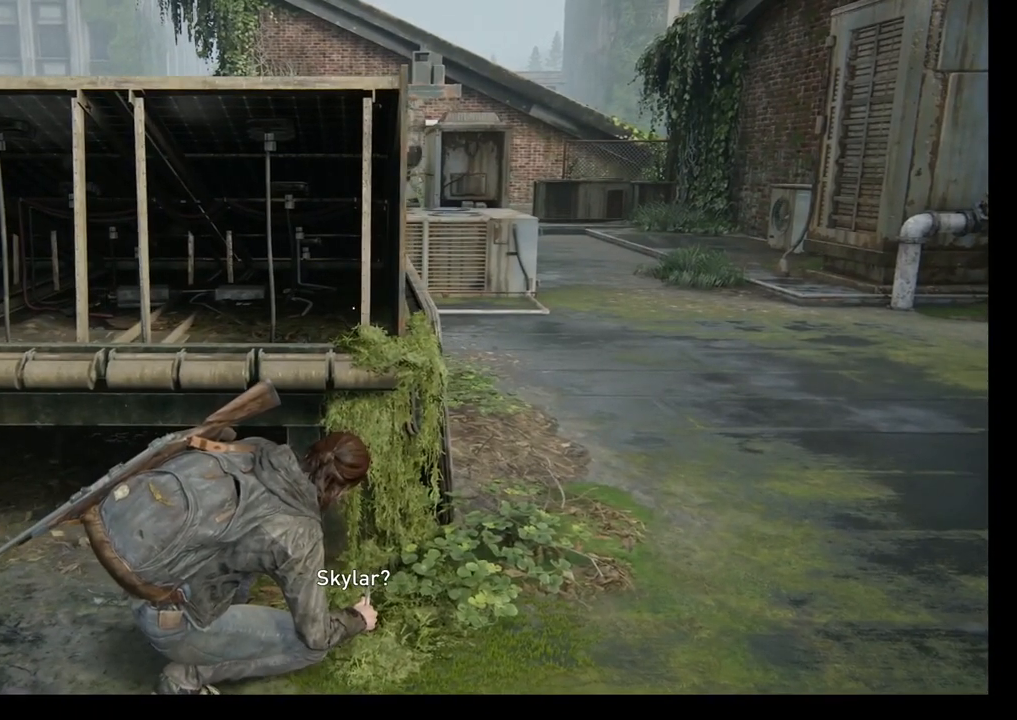
{"buttons": [], "left_stick": "center", "right_stick": "center", "events": []}
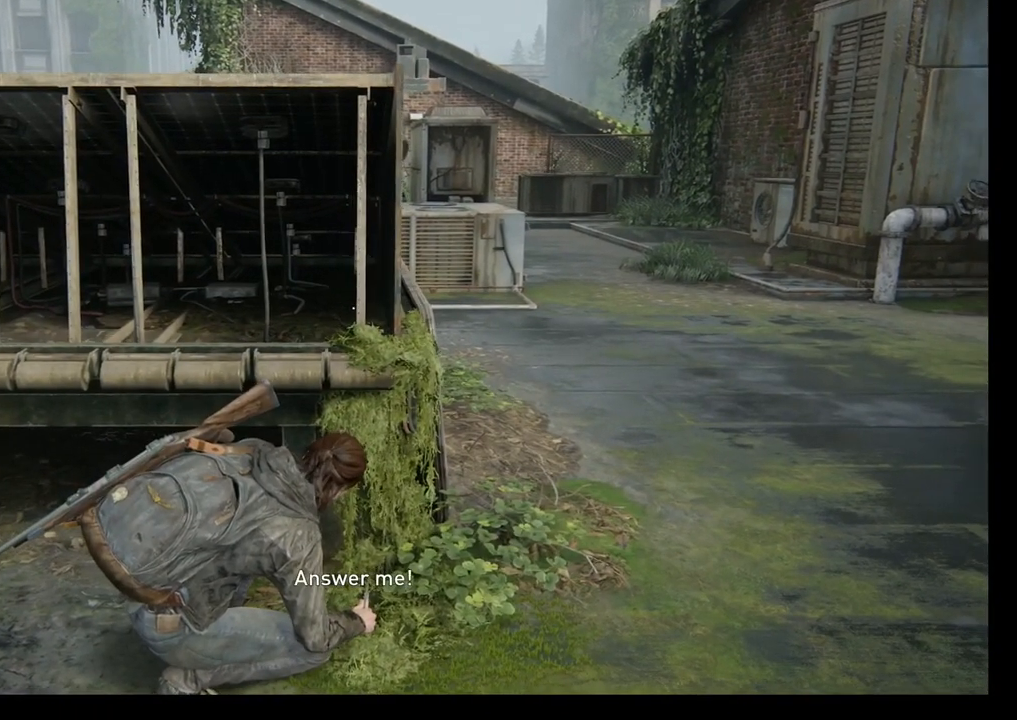
{"buttons": [], "left_stick": "center", "right_stick": "center", "events": []}
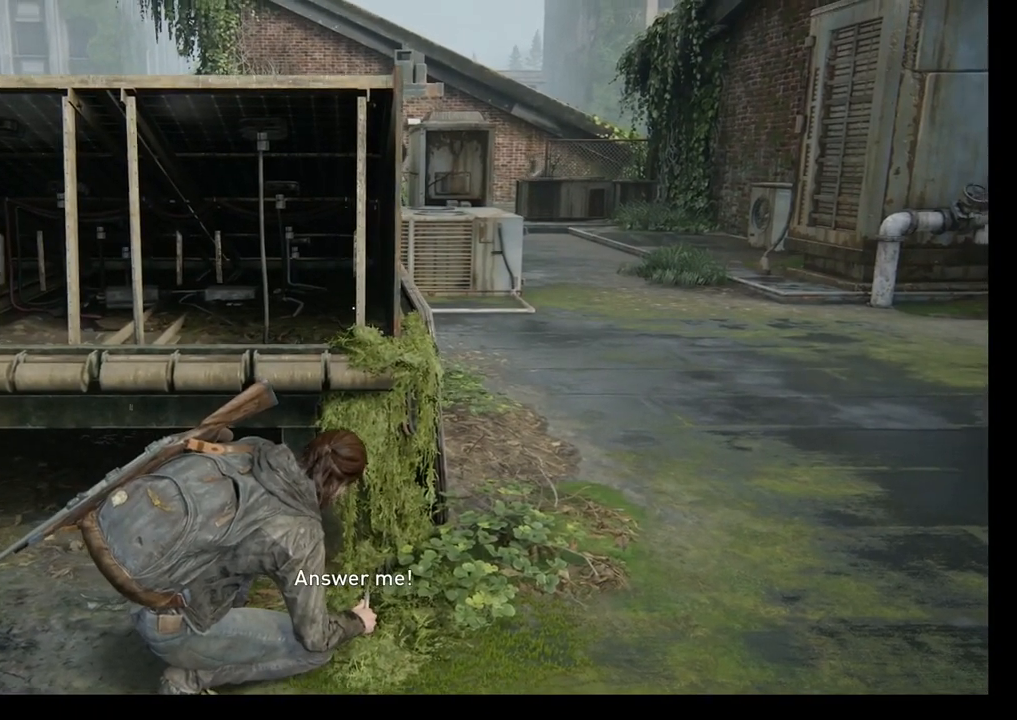
{"buttons": [], "left_stick": "center", "right_stick": "center", "events": []}
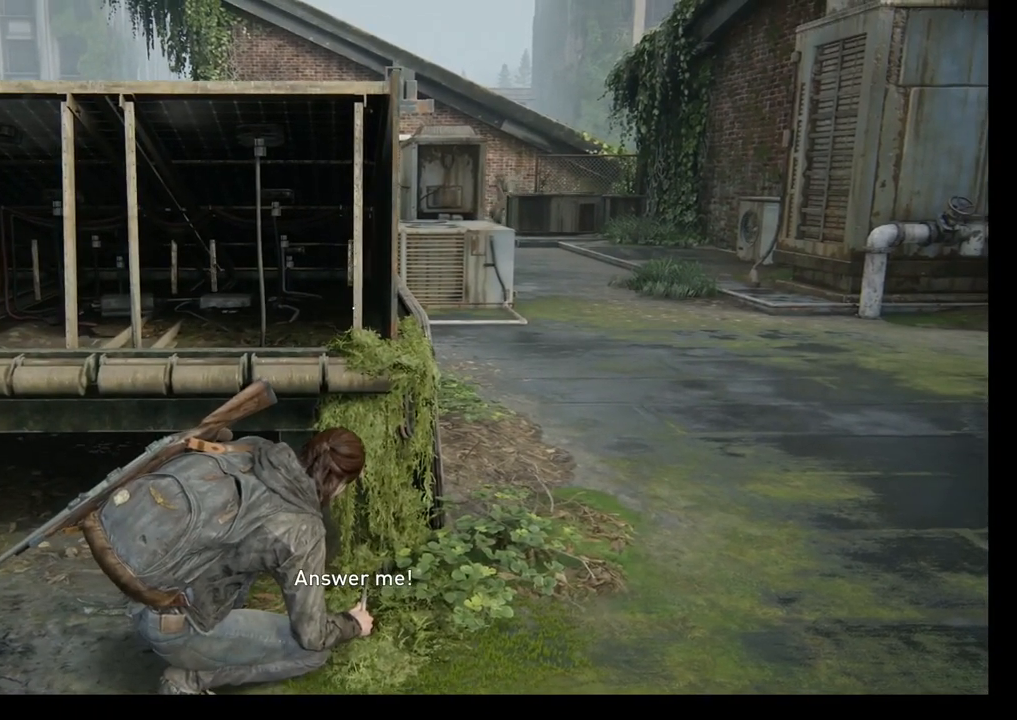
{"buttons": [], "left_stick": "center", "right_stick": "center", "events": [[17, "right_stick", "down-left"], [33, "left_stick", "right"], [333, "left_stick", "center"], [350, "right_stick", "center"]]}
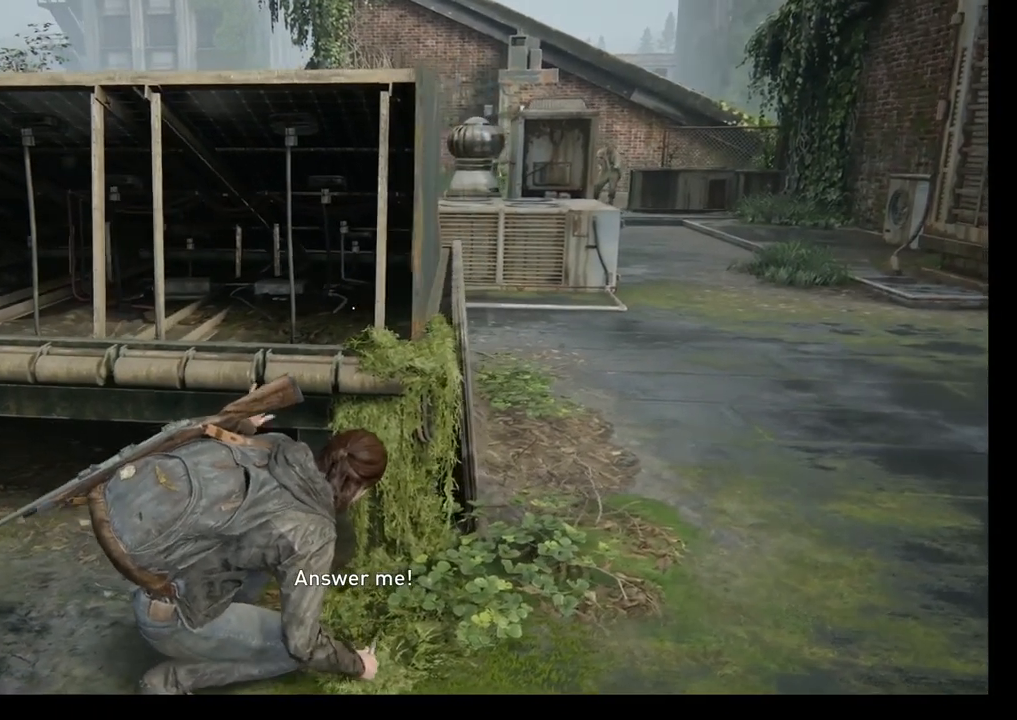
{"buttons": [], "left_stick": "right", "right_stick": "center", "events": [[367, "left_stick", "right"]]}
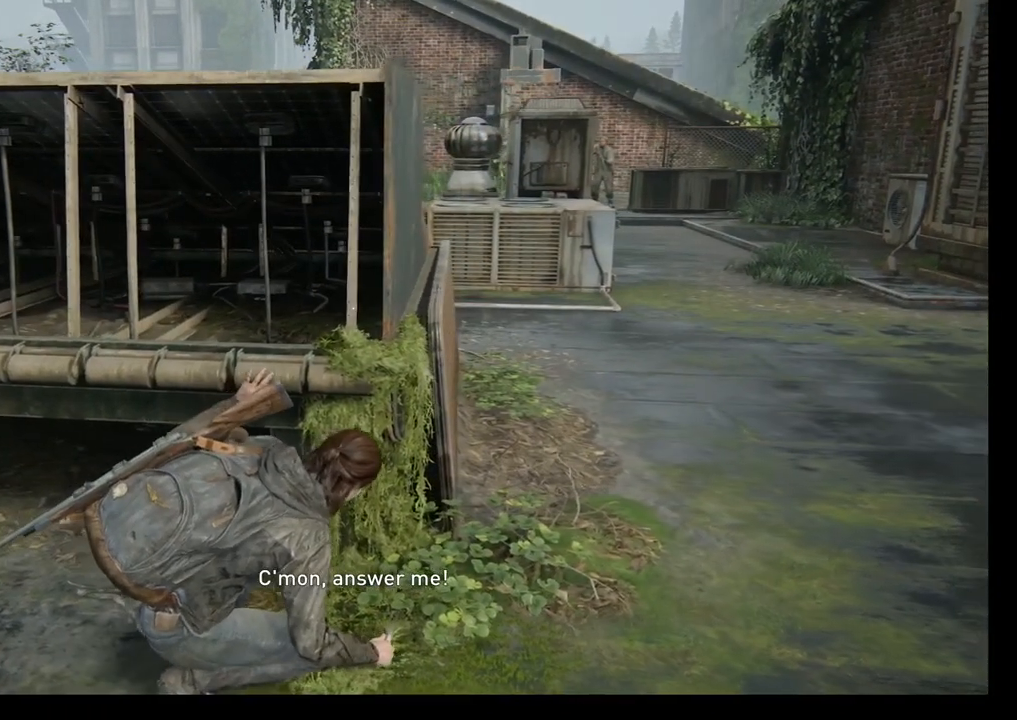
{"buttons": [], "left_stick": "up-right", "right_stick": "center", "events": [[233, "left_stick", "up-right"]]}
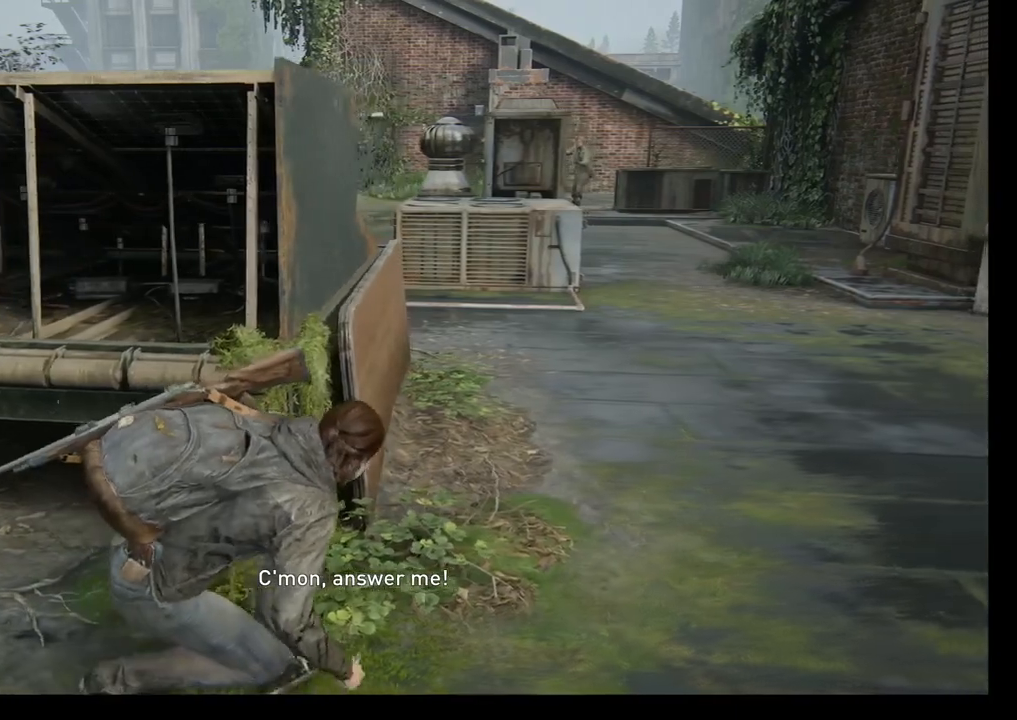
{"buttons": [], "left_stick": "up-right", "right_stick": "center", "events": []}
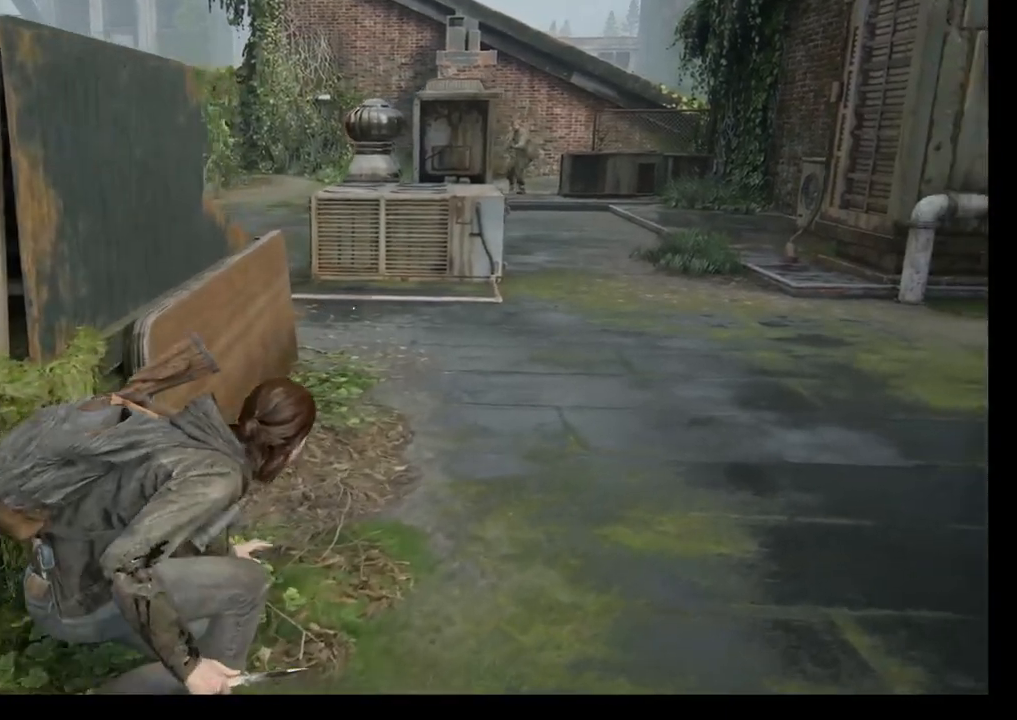
{"buttons": [], "left_stick": "up", "right_stick": "center", "events": [[133, "left_stick", "up"]]}
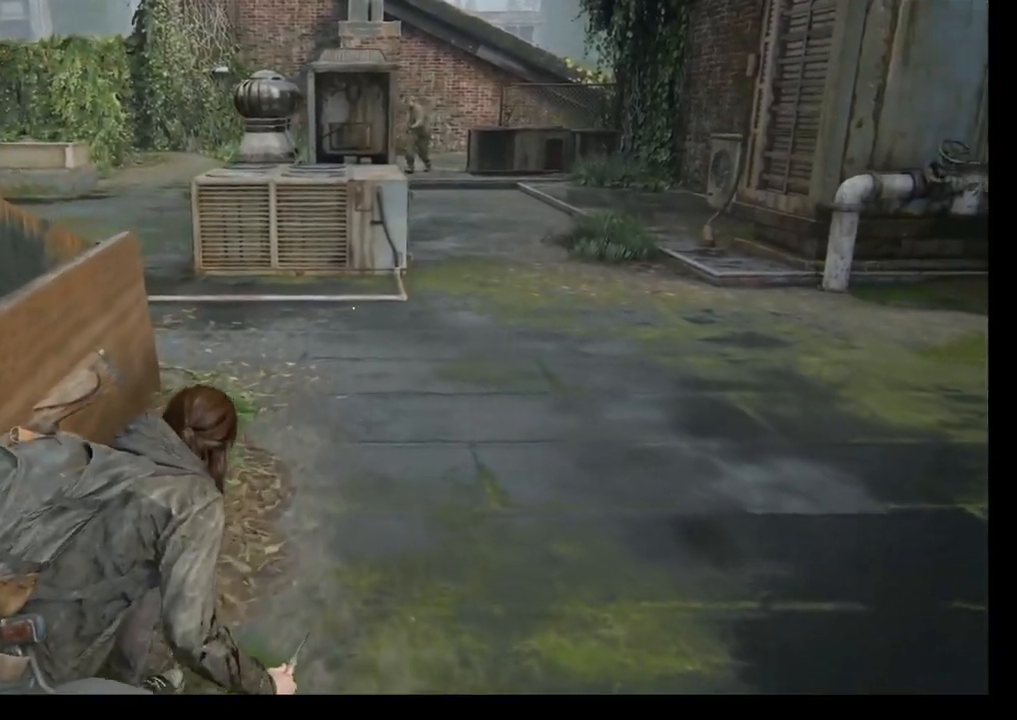
{"buttons": [], "left_stick": "up", "right_stick": "up", "events": [[383, "right_stick", "up"]]}
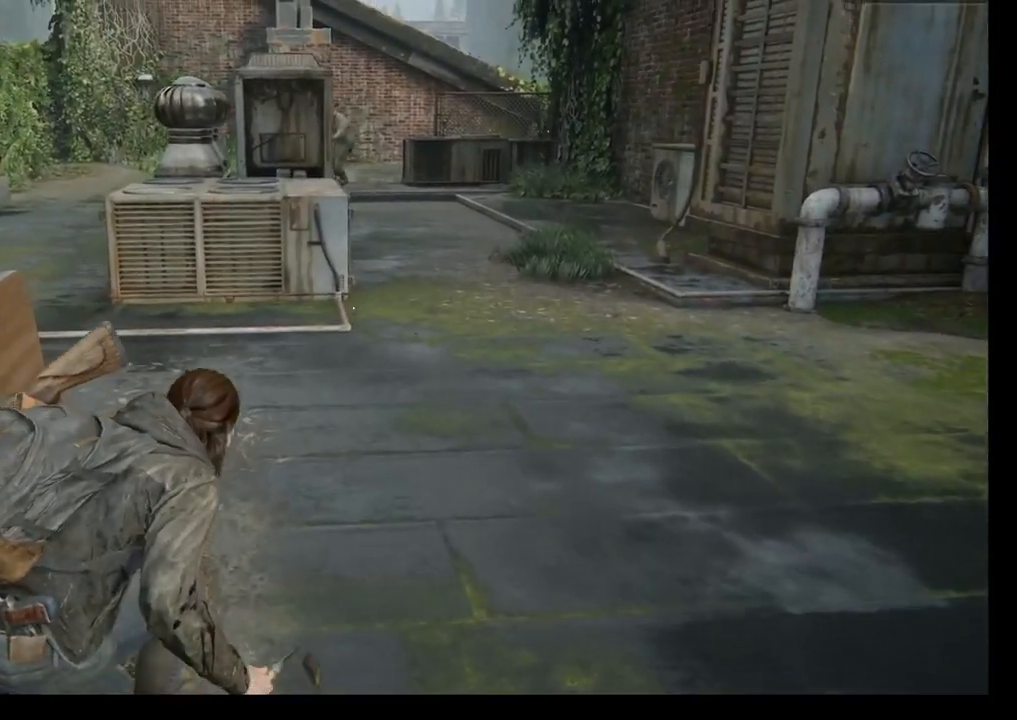
{"buttons": [], "left_stick": "up", "right_stick": "center", "events": [[117, "right_stick", "center"]]}
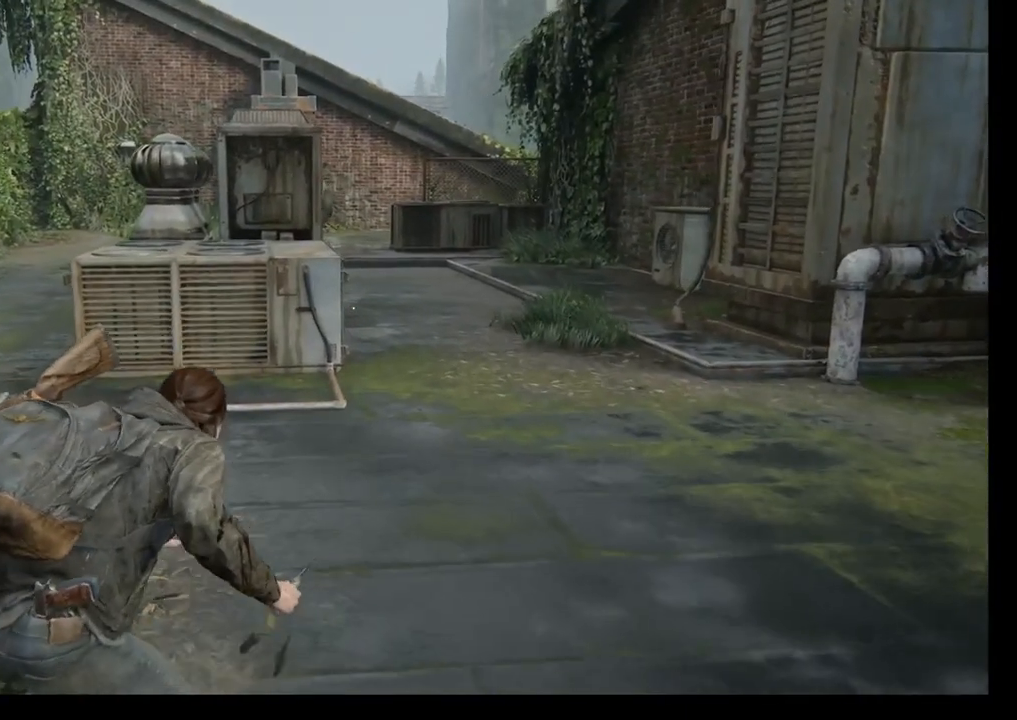
{"buttons": [], "left_stick": "up", "right_stick": "center", "events": []}
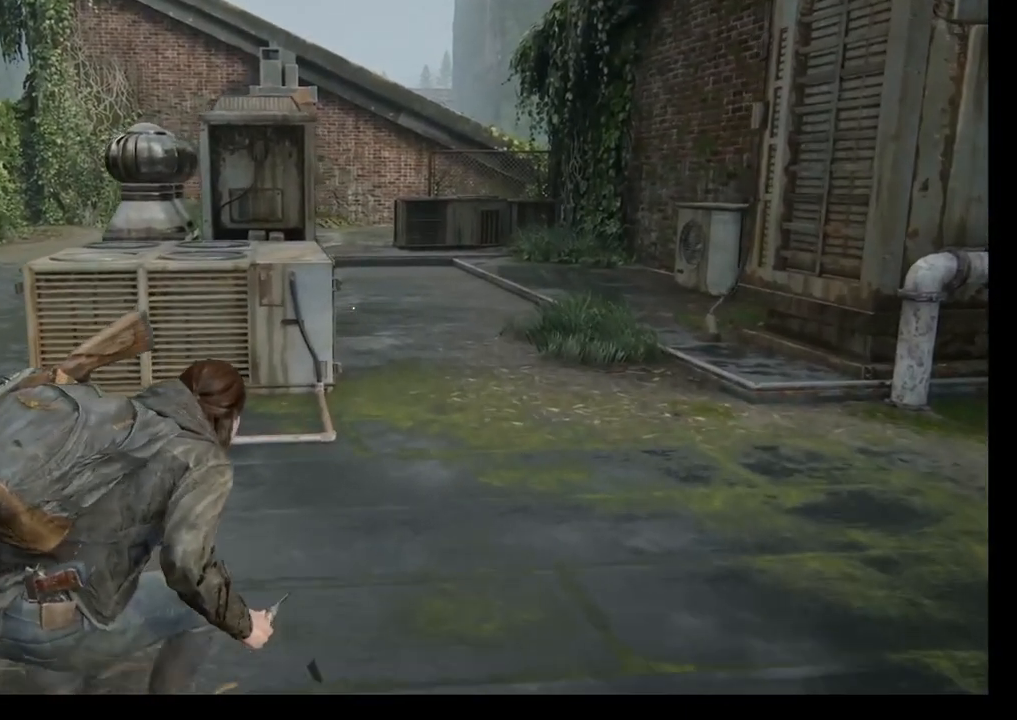
{"buttons": [], "left_stick": "up", "right_stick": "center", "events": []}
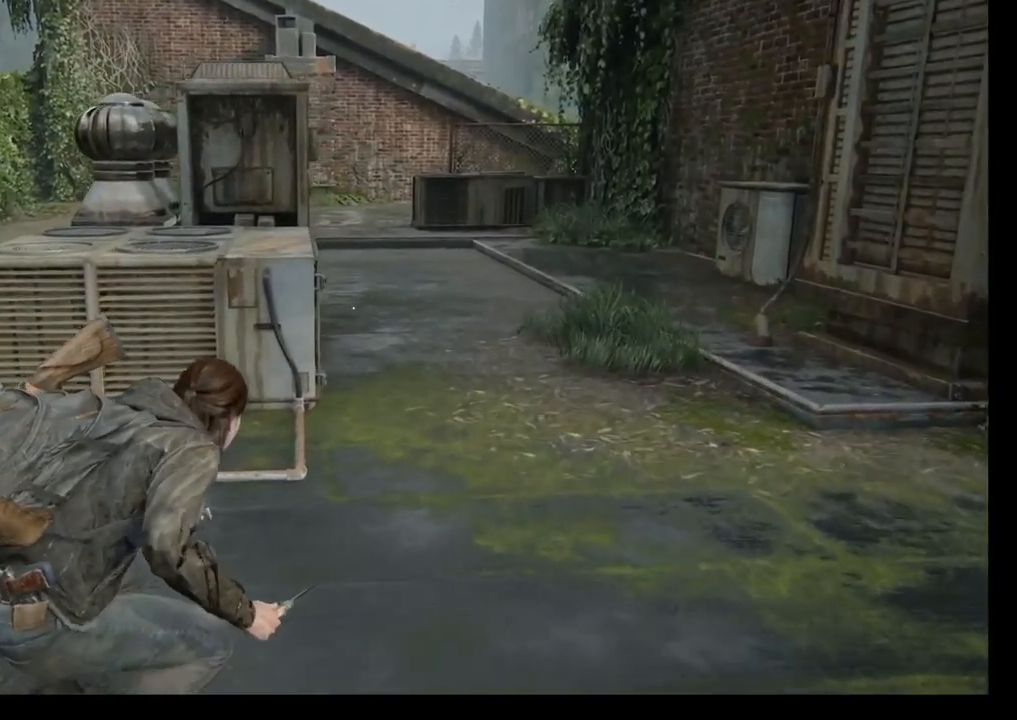
{"buttons": [], "left_stick": "up", "right_stick": "center", "events": []}
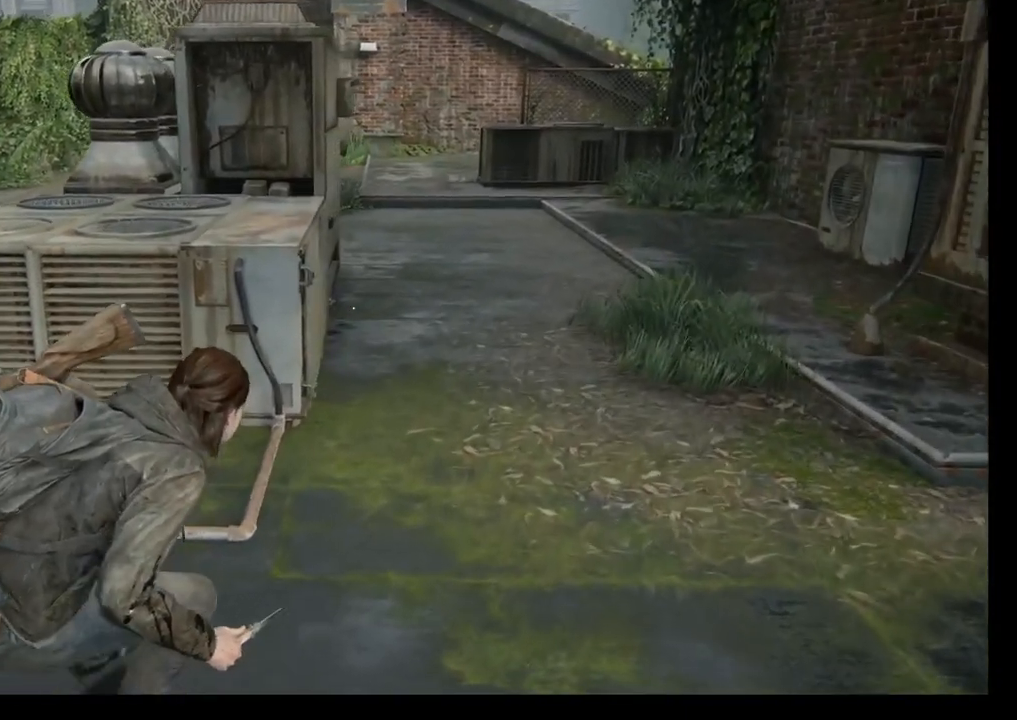
{"buttons": [], "left_stick": "up", "right_stick": "center", "events": []}
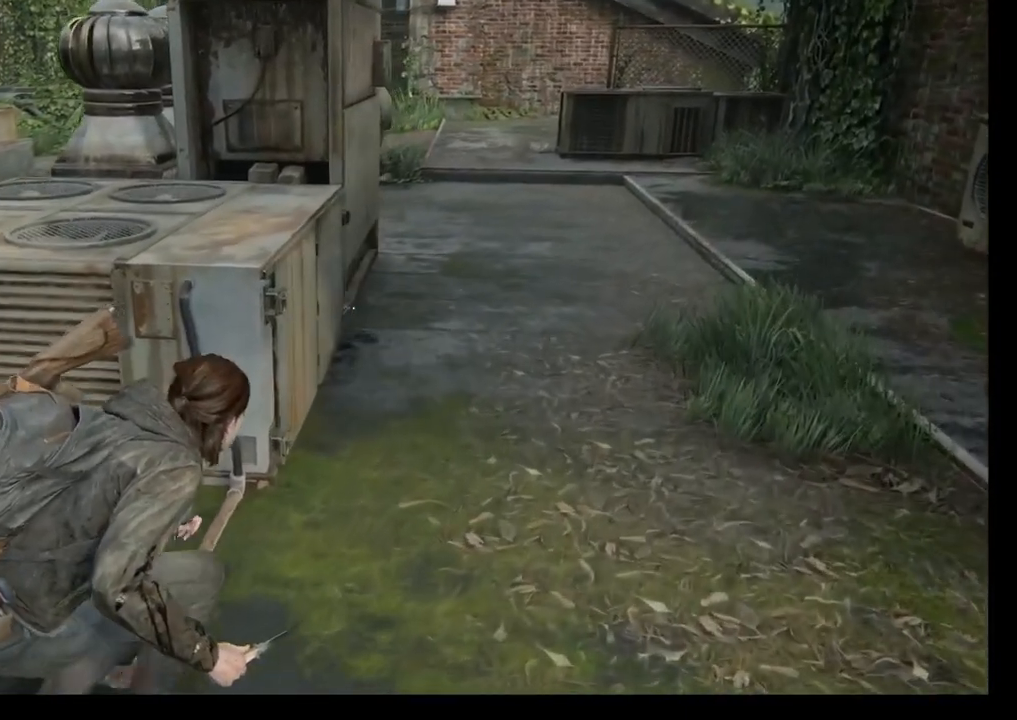
{"buttons": [], "left_stick": "up", "right_stick": "left", "events": [[450, "right_stick", "left"]]}
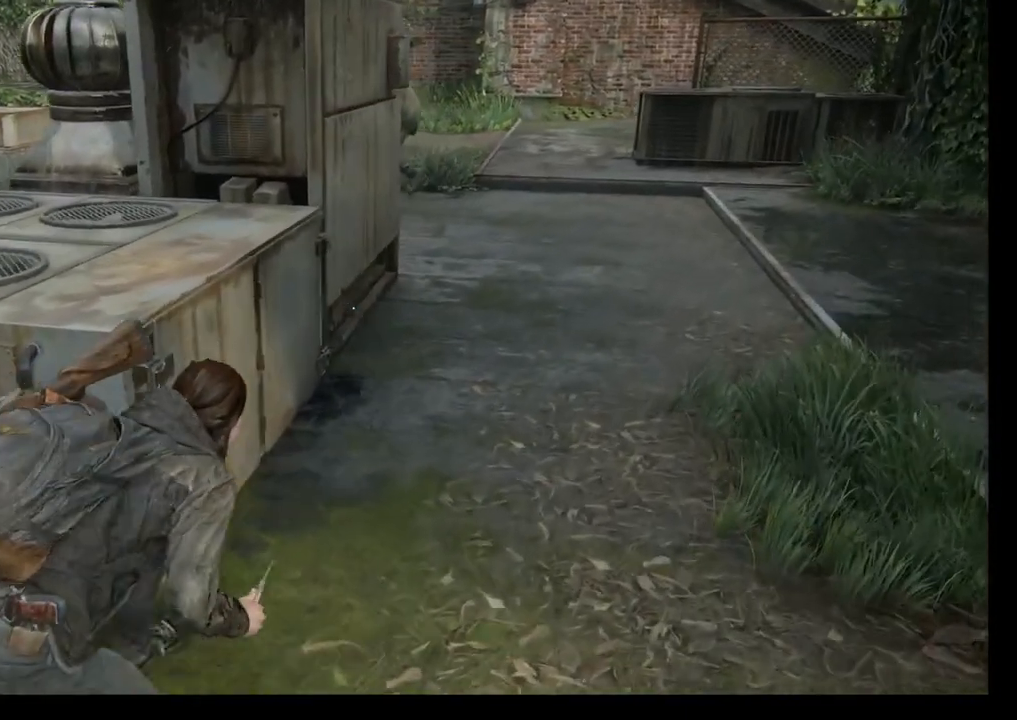
{"buttons": [], "left_stick": "center", "right_stick": "center", "events": [[117, "right_stick", "center"], [267, "right_stick", "left"], [350, "left_stick", "center"], [450, "right_stick", "center"]]}
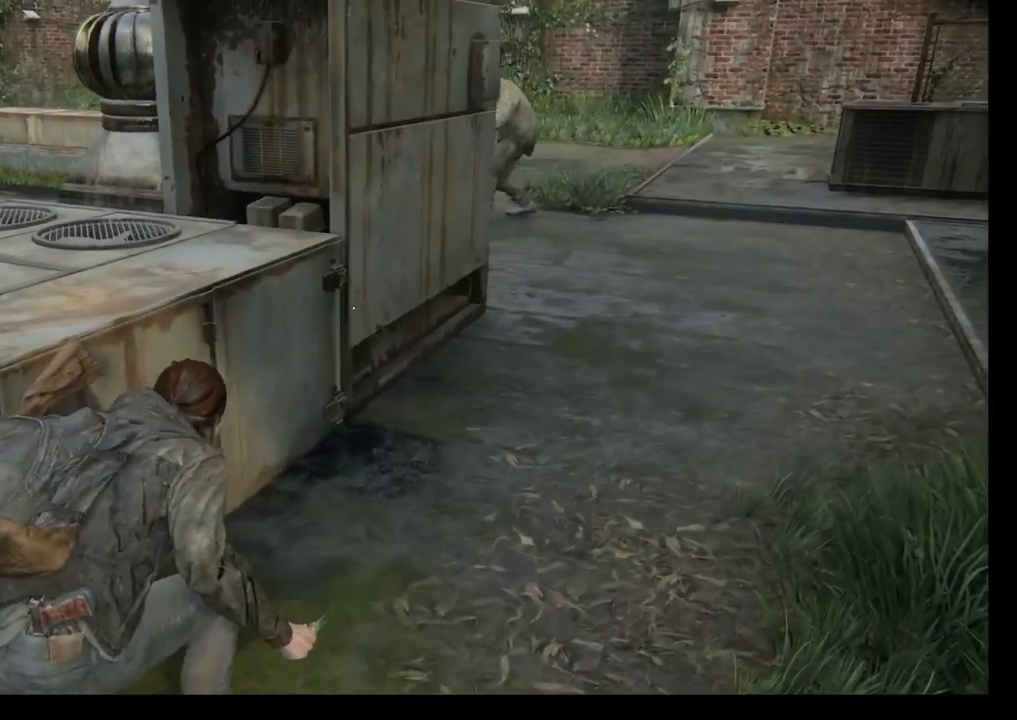
{"buttons": [], "left_stick": "up", "right_stick": "center", "events": [[217, "left_stick", "up"]]}
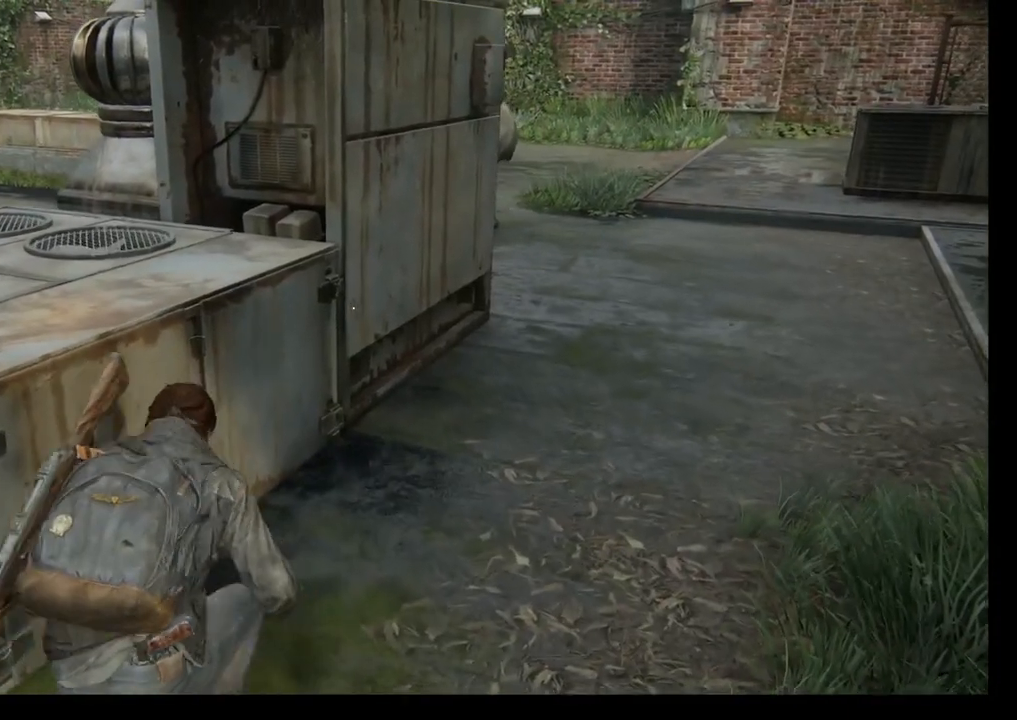
{"buttons": [], "left_stick": "up", "right_stick": "left", "events": [[283, "right_stick", "left"]]}
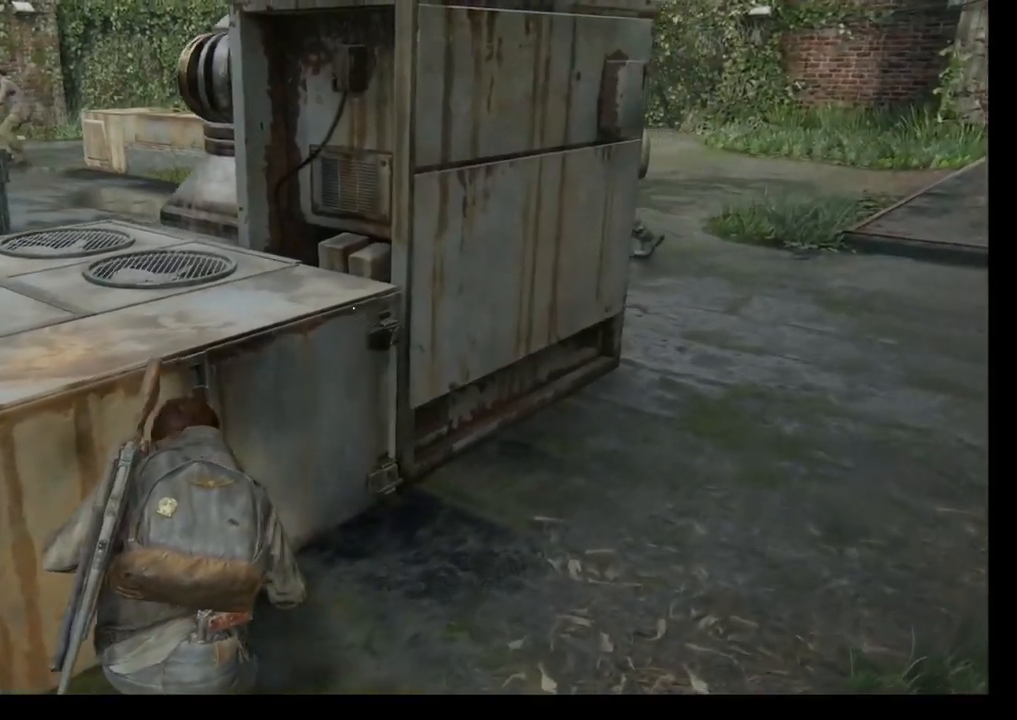
{"buttons": [], "left_stick": "up-right", "right_stick": "center", "events": [[133, "left_stick", "up-right"], [333, "right_stick", "center"]]}
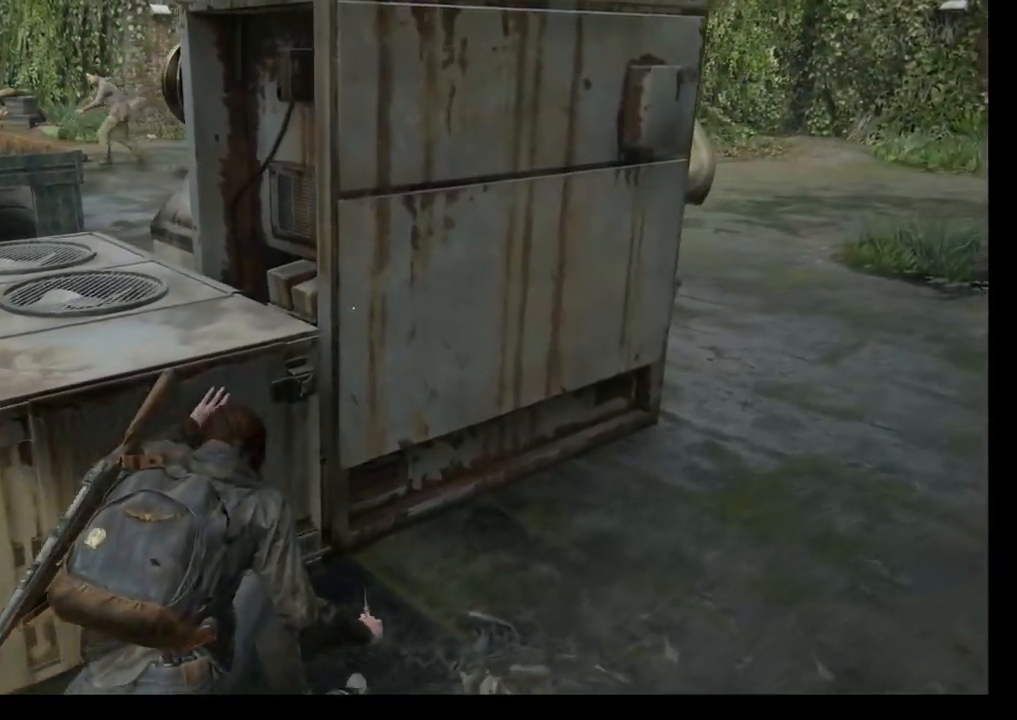
{"buttons": [], "left_stick": "up-right", "right_stick": "left", "events": [[317, "right_stick", "left"]]}